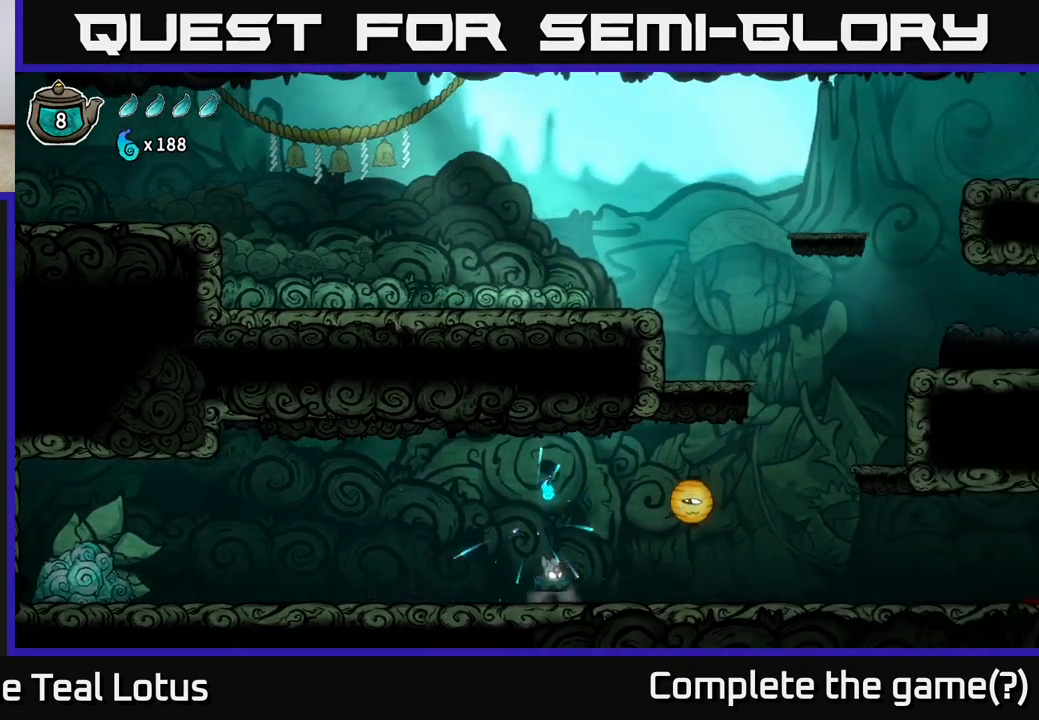
Gameplay with a controller (Xbox layout); each line is a JSON object with the inputs held at the frame after it. "events" lists button and stick changes between this image and that frame as [ms after this image, input, new state], when the widget could be followed in between.
{"buttons": [], "left_stick": "left", "right_stick": "center", "events": [[117, "left_stick", "left"], [317, "A", "up"]]}
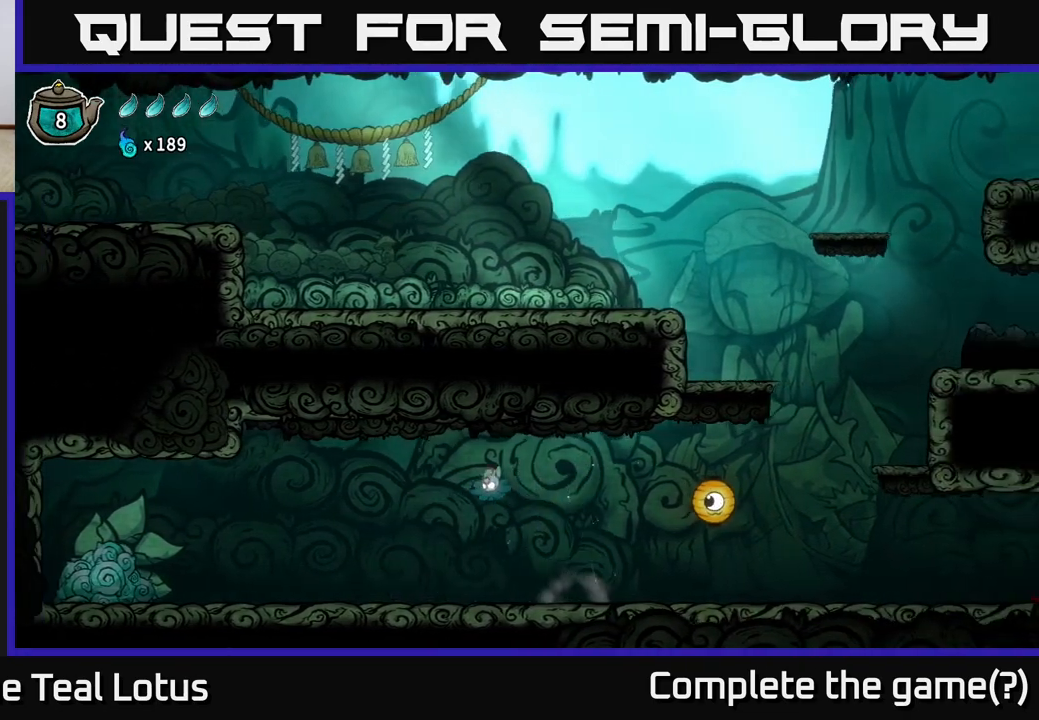
{"buttons": [], "left_stick": "left", "right_stick": "center", "events": []}
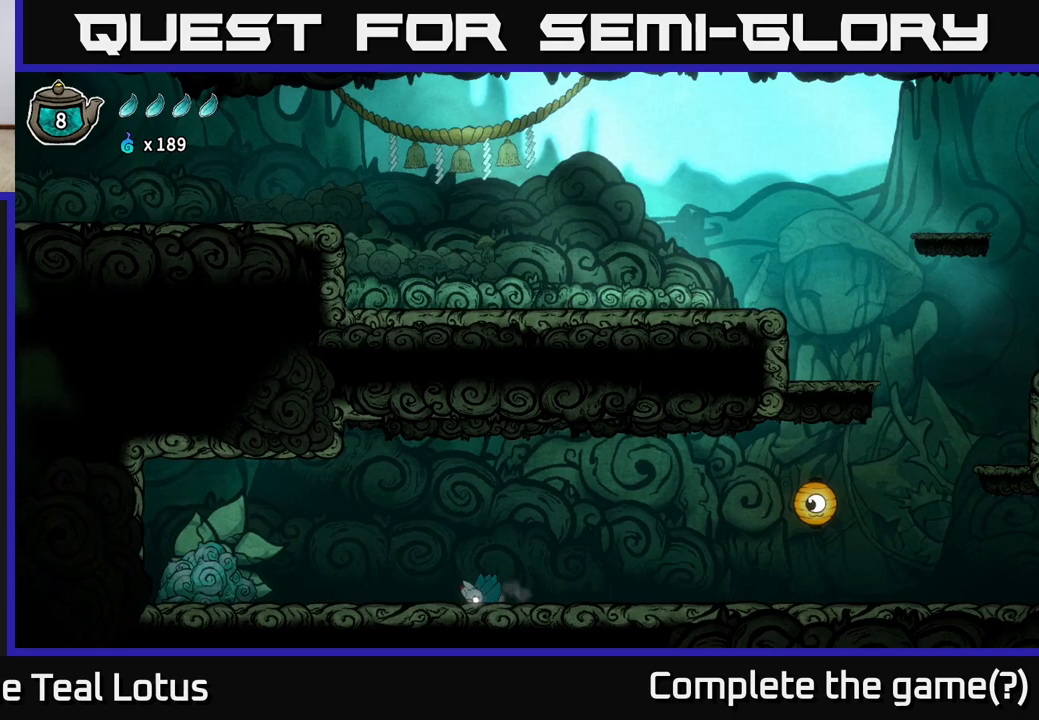
{"buttons": [], "left_stick": "left", "right_stick": "center", "events": []}
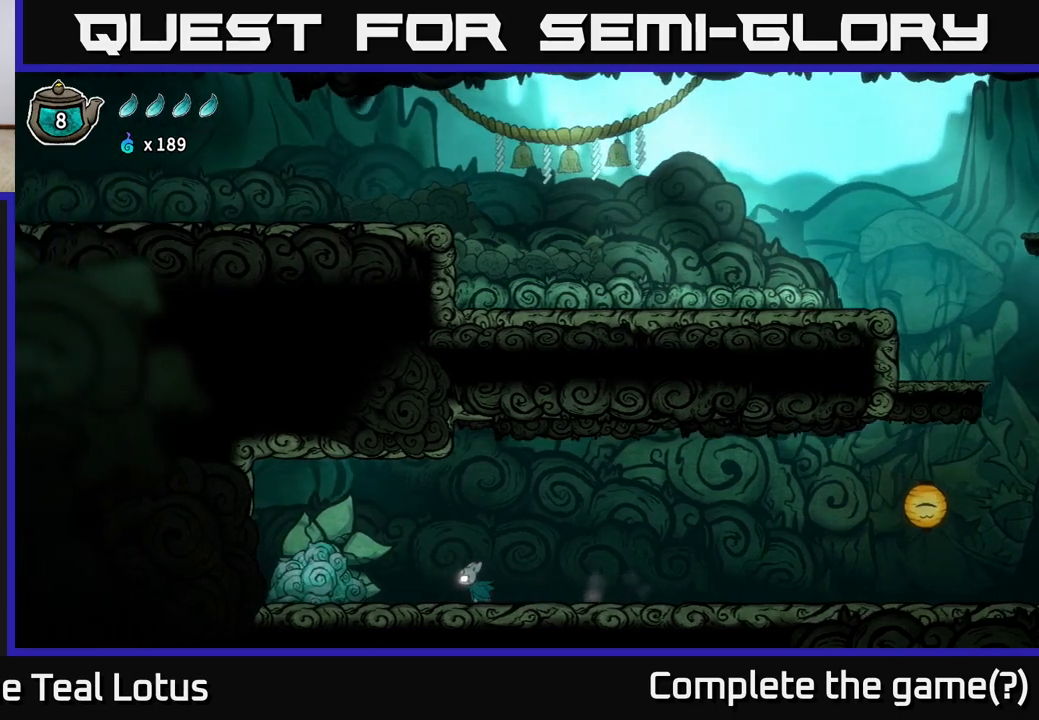
{"buttons": [], "left_stick": "center", "right_stick": "center", "events": [[117, "X", "down"], [333, "X", "up"], [417, "left_stick", "center"]]}
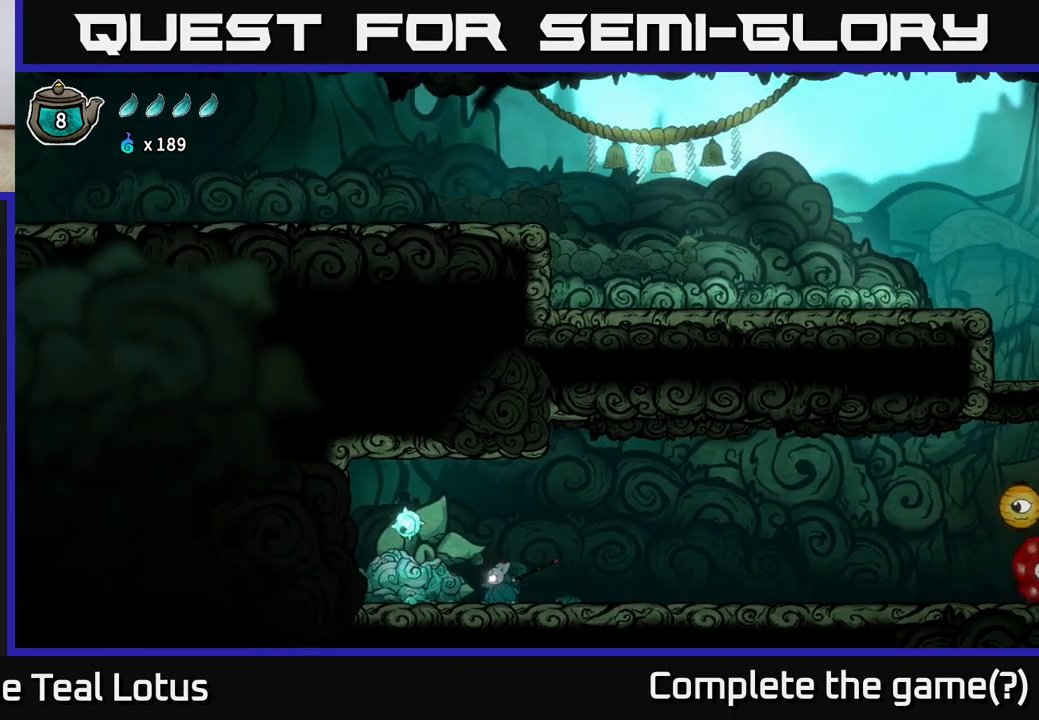
{"buttons": [], "left_stick": "left", "right_stick": "center", "events": [[83, "X", "down"], [300, "left_stick", "left"], [333, "X", "up"]]}
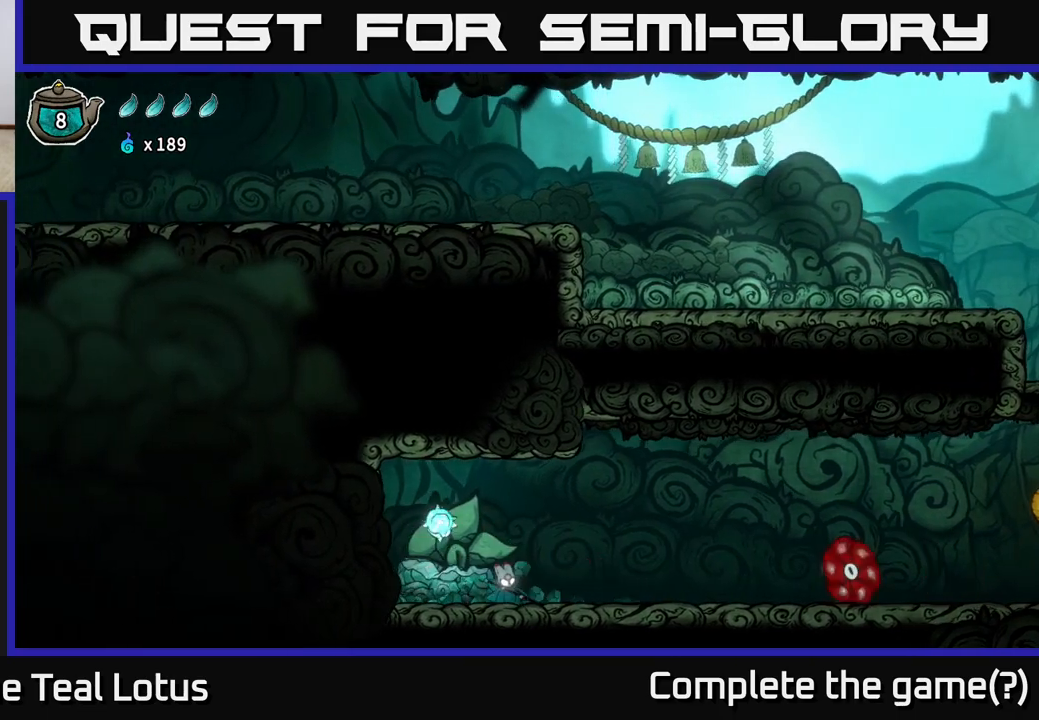
{"buttons": ["A"], "left_stick": "right", "right_stick": "center", "events": [[50, "X", "down"], [267, "X", "up"], [433, "A", "down"], [483, "left_stick", "right"]]}
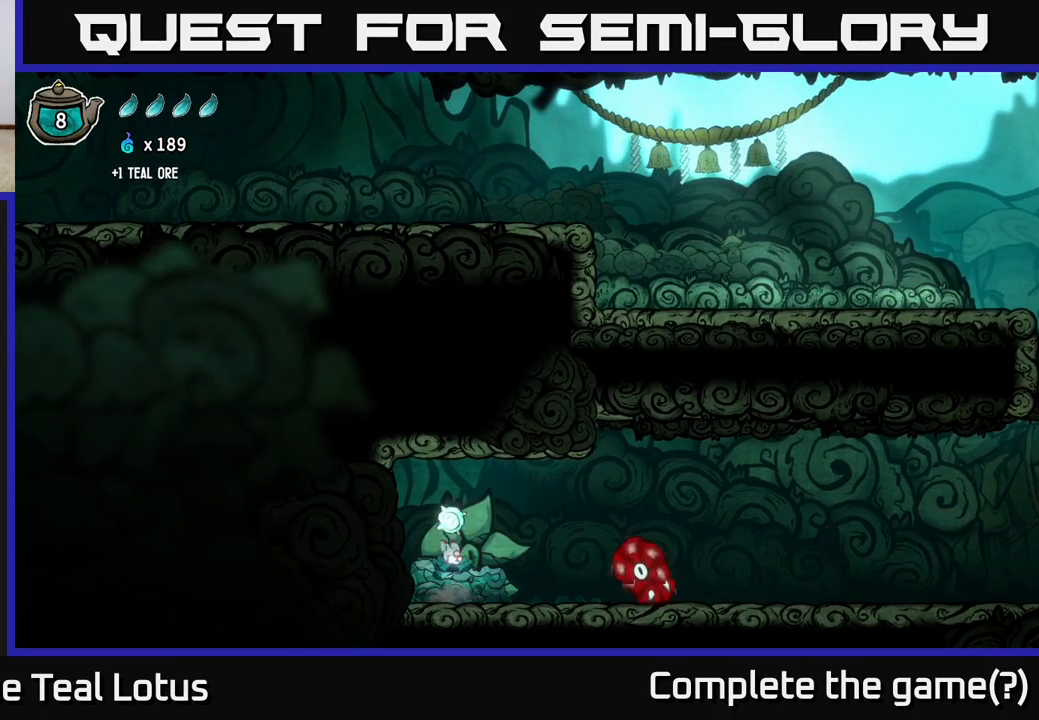
{"buttons": ["A"], "left_stick": "right", "right_stick": "center", "events": []}
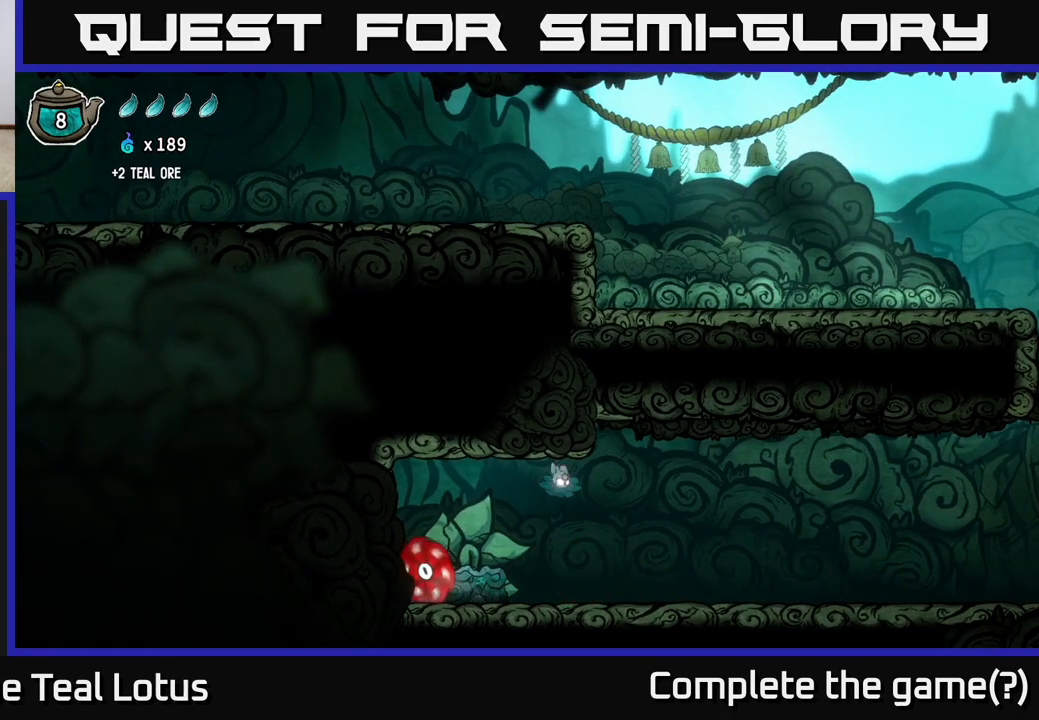
{"buttons": [], "left_stick": "center", "right_stick": "center", "events": [[33, "A", "up"], [50, "left_stick", "left"], [183, "X", "down"], [317, "left_stick", "center"], [417, "X", "up"]]}
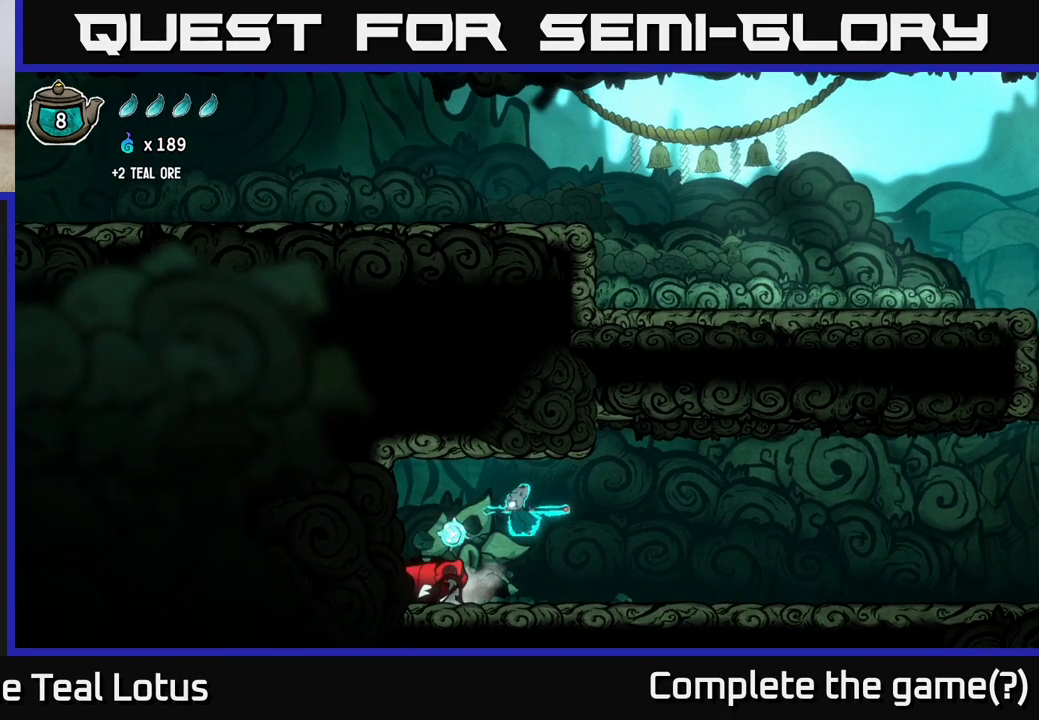
{"buttons": [], "left_stick": "left", "right_stick": "center", "events": [[167, "X", "down"], [400, "X", "up"], [450, "left_stick", "left"]]}
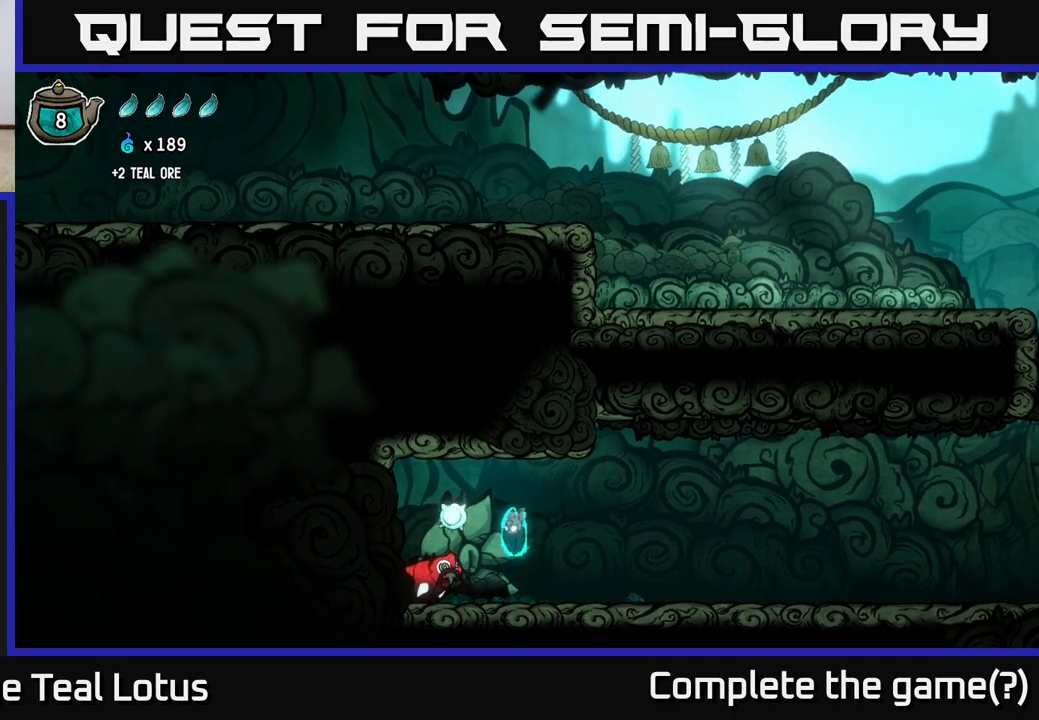
{"buttons": ["A", "X"], "left_stick": "center", "right_stick": "center", "events": [[83, "left_stick", "center"], [117, "X", "down"], [350, "X", "up"], [433, "X", "down"], [467, "A", "down"]]}
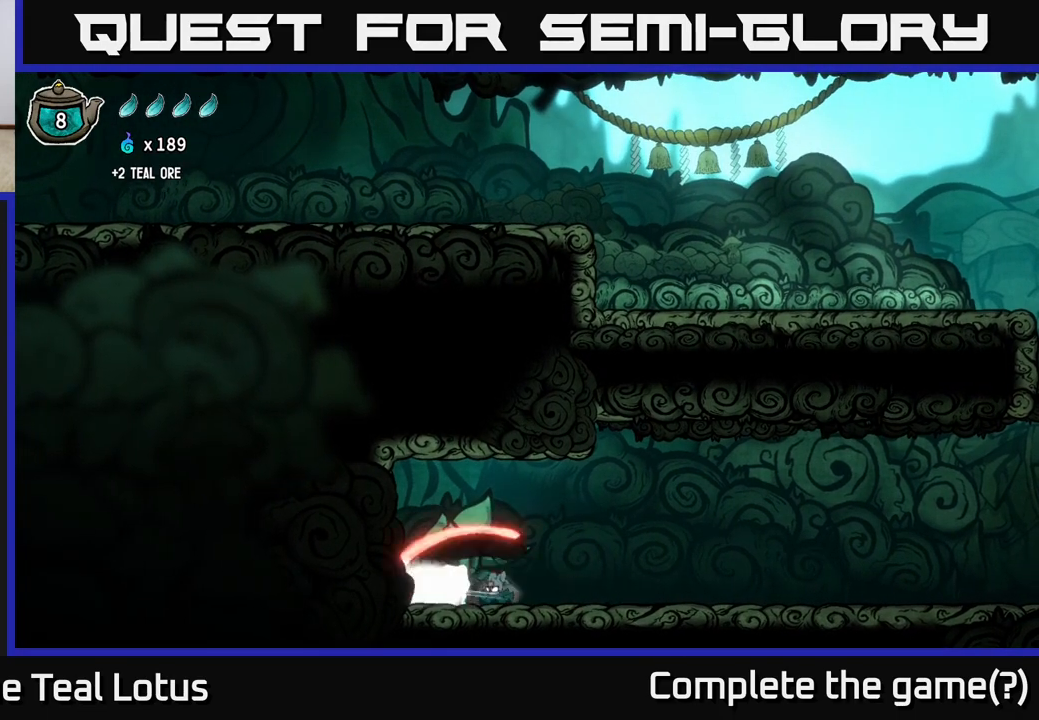
{"buttons": ["X"], "left_stick": "center", "right_stick": "center", "events": [[83, "X", "up"], [300, "A", "up"], [450, "X", "down"]]}
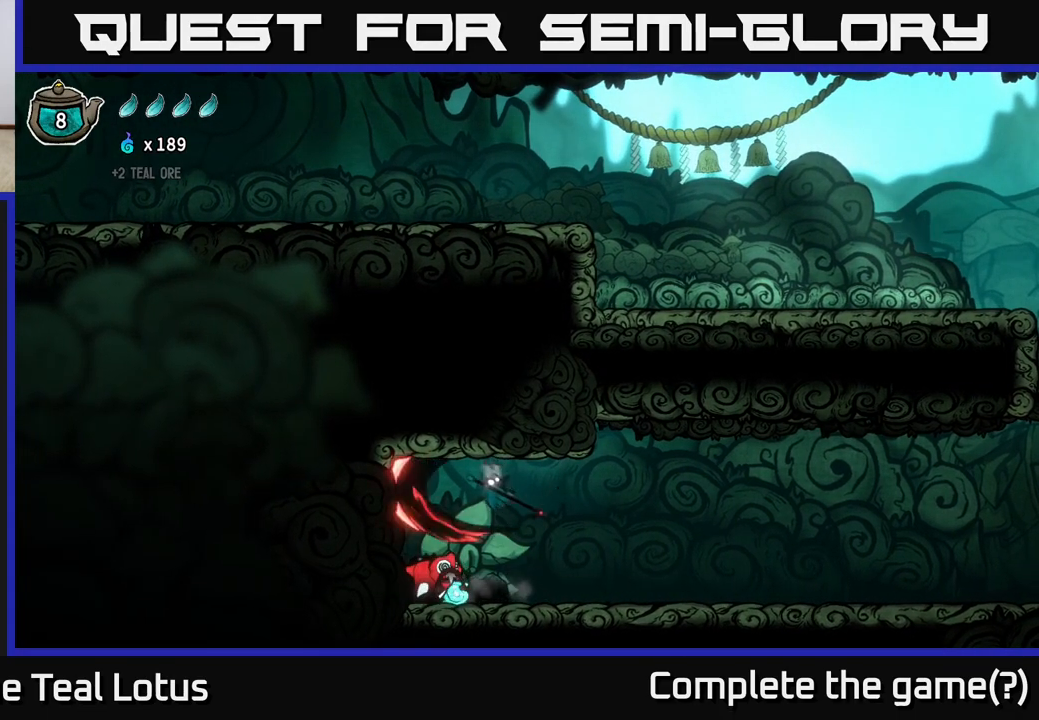
{"buttons": [], "left_stick": "center", "right_stick": "center", "events": [[183, "X", "up"]]}
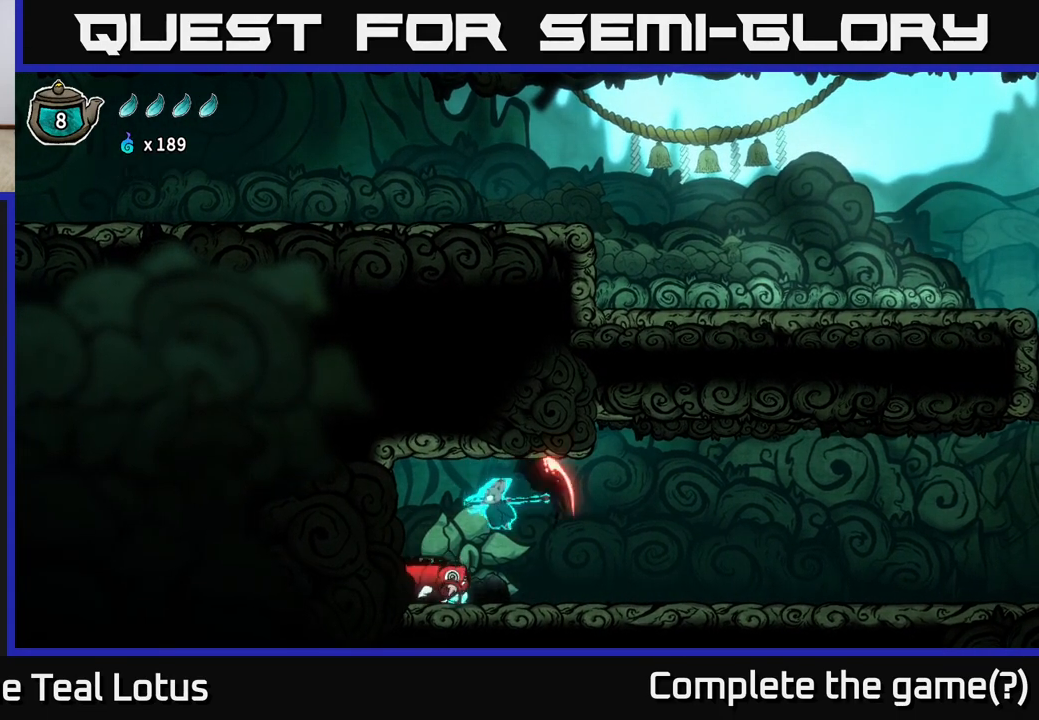
{"buttons": [], "left_stick": "center", "right_stick": "center", "events": [[17, "X", "down"], [300, "X", "up"]]}
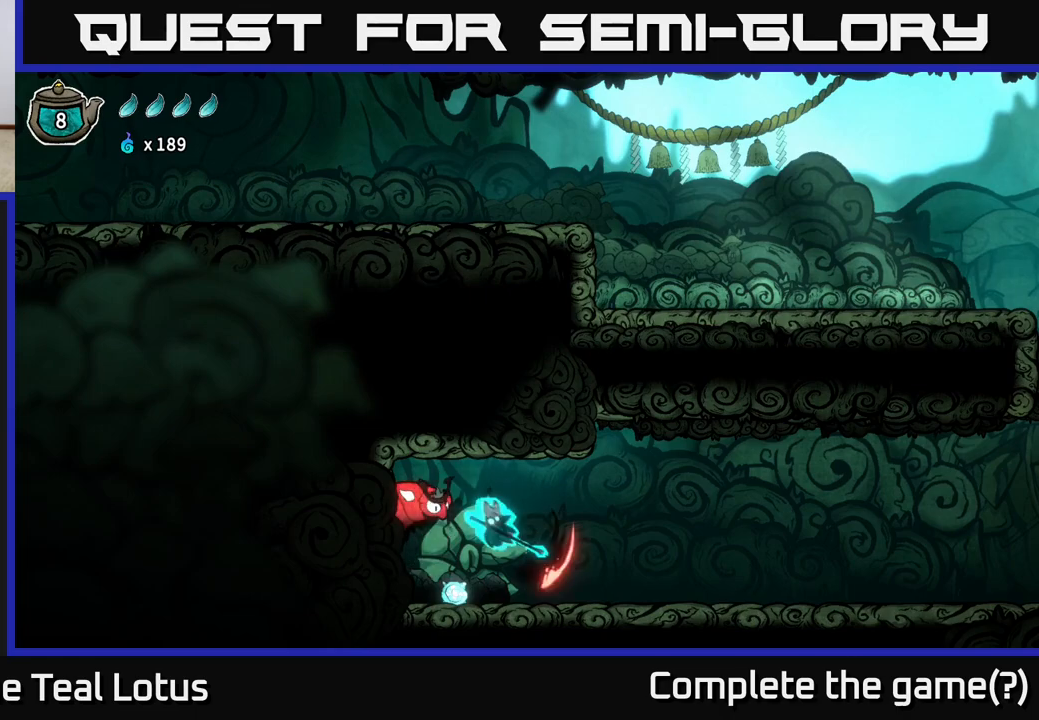
{"buttons": [], "left_stick": "right", "right_stick": "center", "events": [[33, "X", "down"], [217, "X", "up"], [300, "left_stick", "left"], [483, "left_stick", "right"]]}
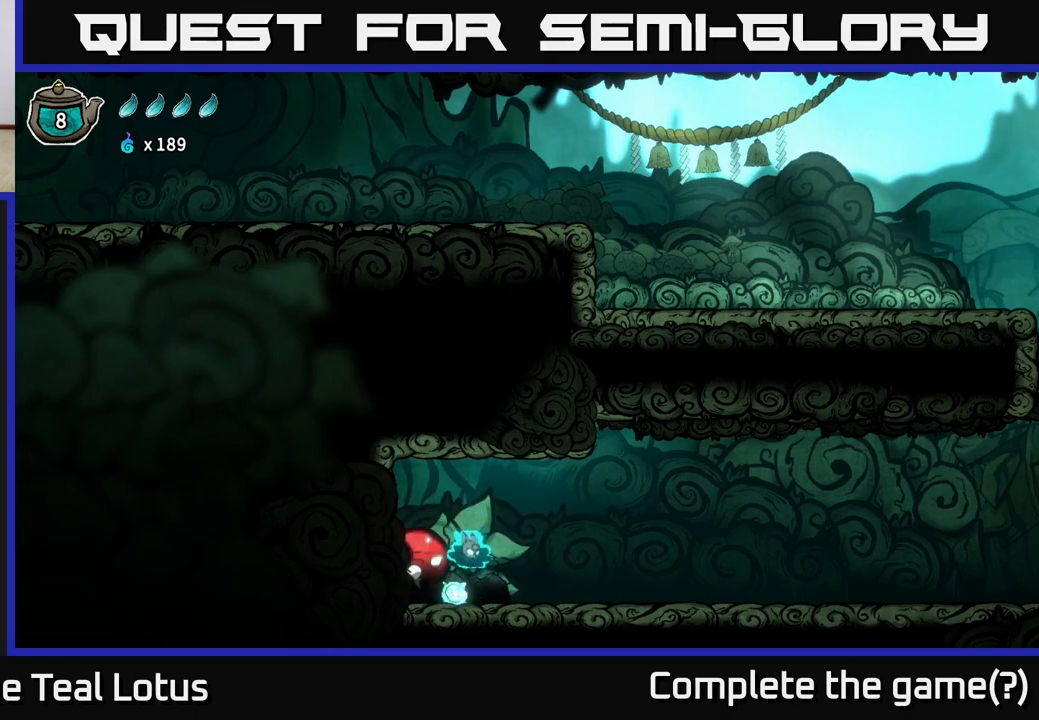
{"buttons": ["A"], "left_stick": "right", "right_stick": "center", "events": [[383, "A", "down"]]}
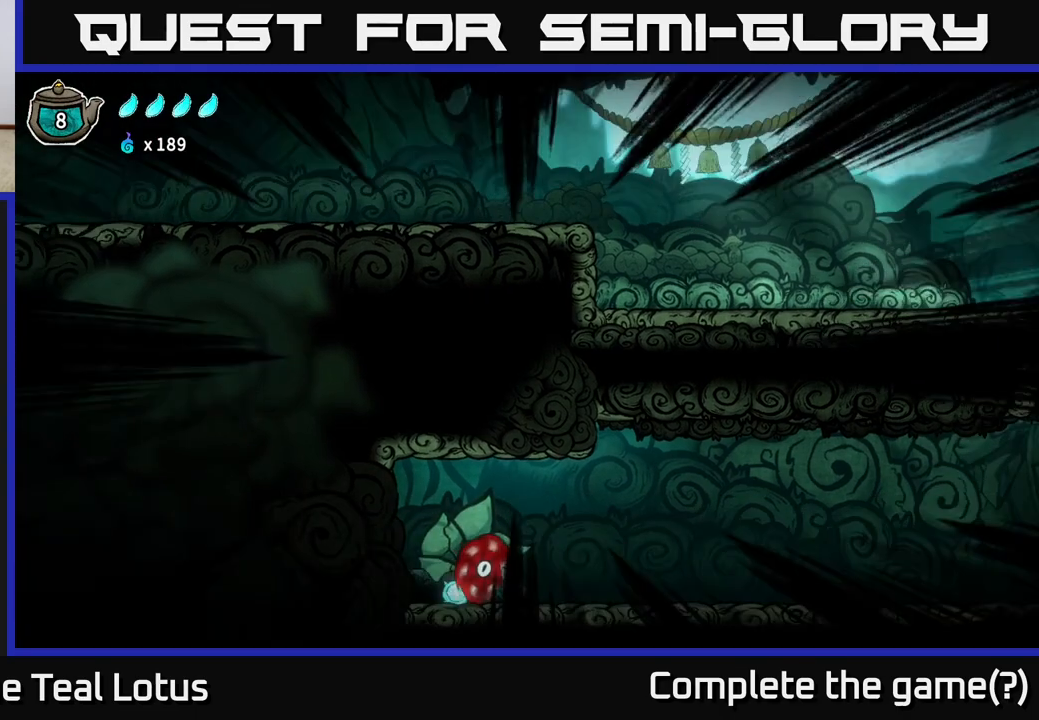
{"buttons": [], "left_stick": "left", "right_stick": "center", "events": [[83, "A", "up"], [133, "left_stick", "left"], [183, "A", "down"], [350, "A", "up"]]}
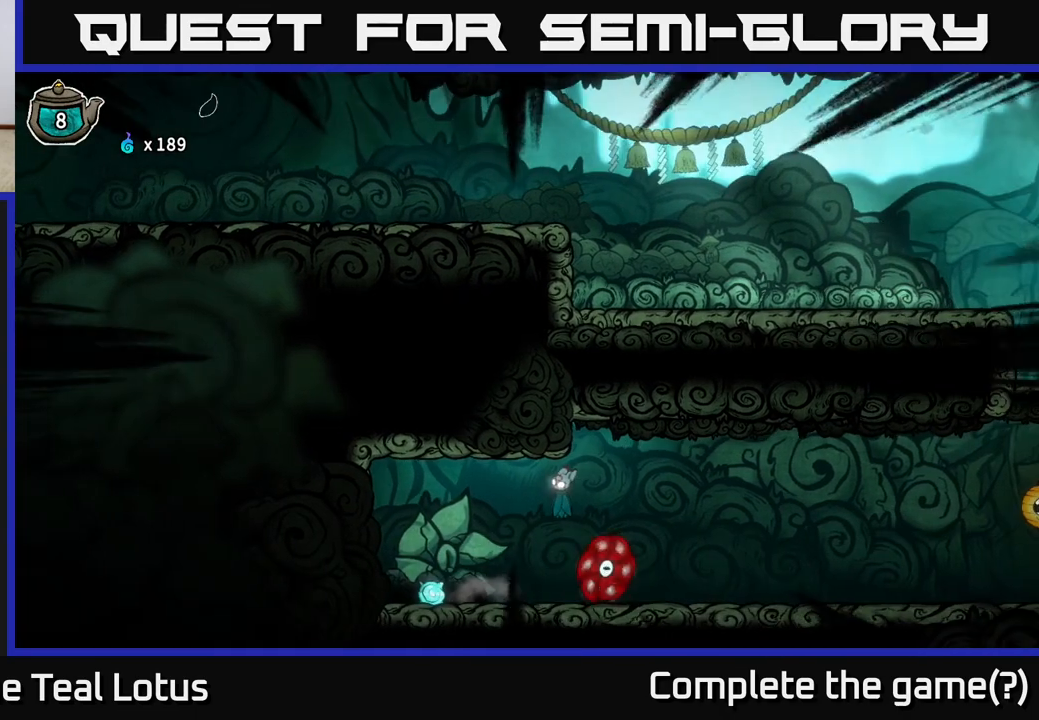
{"buttons": [], "left_stick": "left", "right_stick": "center", "events": []}
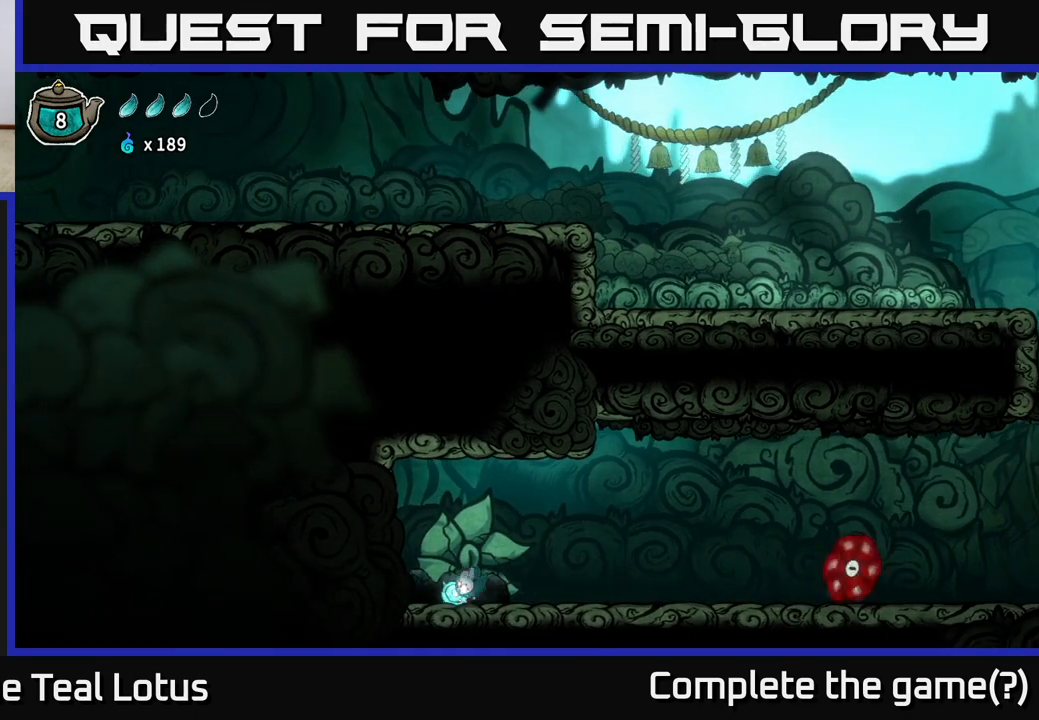
{"buttons": ["A", "X"], "left_stick": "right", "right_stick": "center", "events": [[100, "left_stick", "right"], [417, "A", "down"], [483, "X", "down"]]}
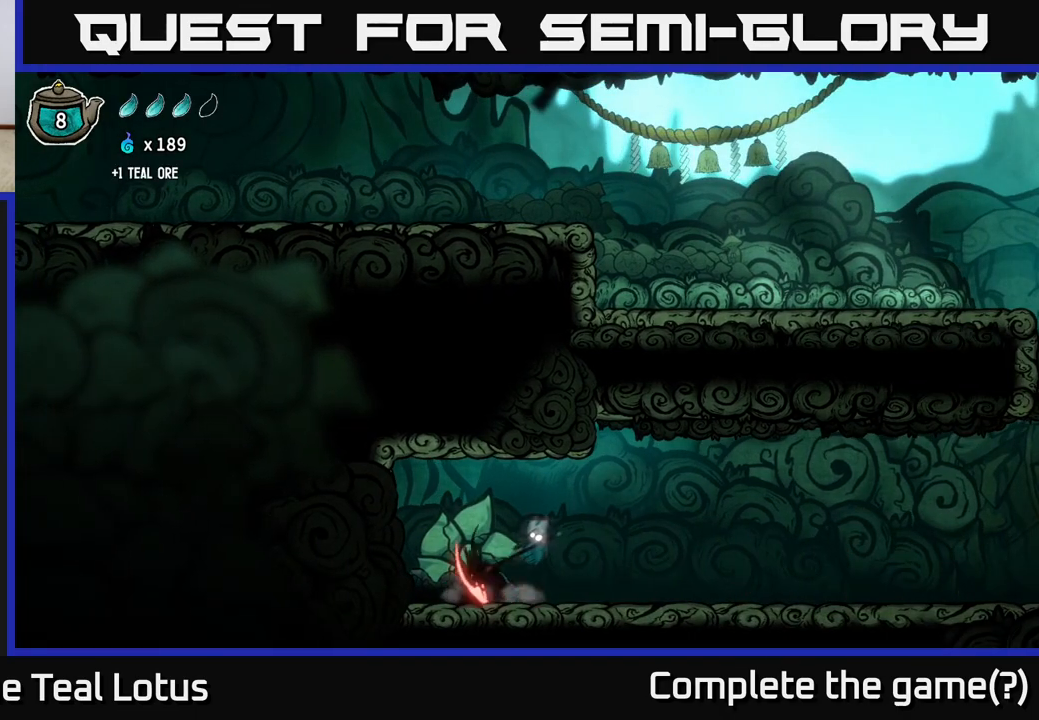
{"buttons": [], "left_stick": "right", "right_stick": "center", "events": [[250, "A", "up"], [250, "X", "up"]]}
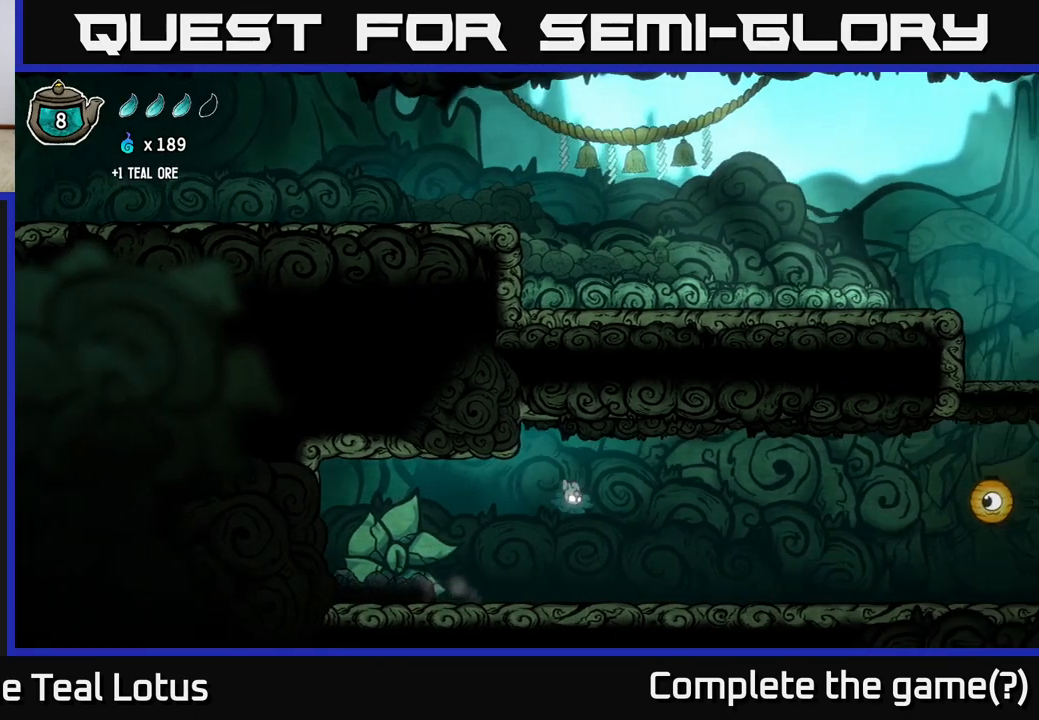
{"buttons": [], "left_stick": "right", "right_stick": "center", "events": []}
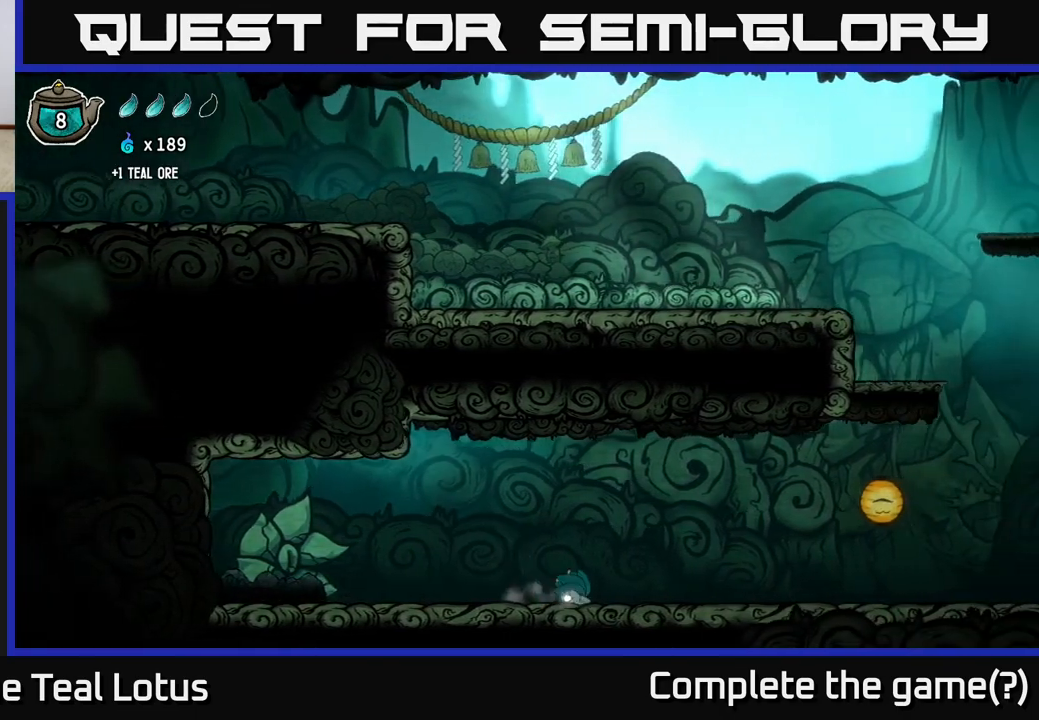
{"buttons": [], "left_stick": "right", "right_stick": "center", "events": []}
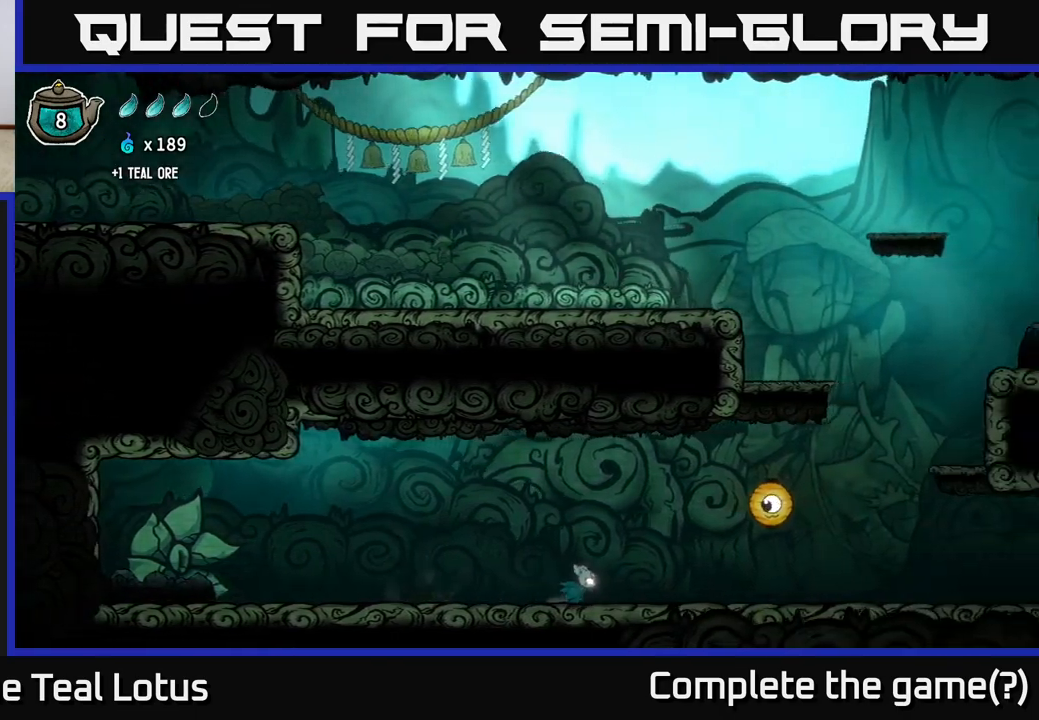
{"buttons": [], "left_stick": "right", "right_stick": "center", "events": []}
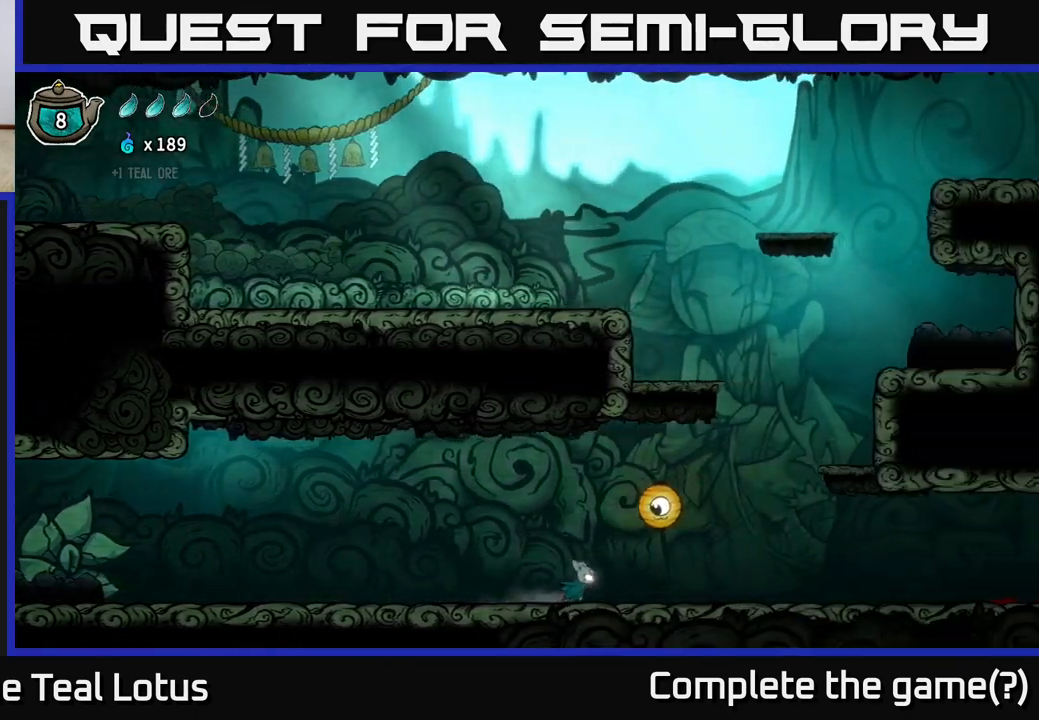
{"buttons": ["A"], "left_stick": "right", "right_stick": "center", "events": [[467, "A", "down"]]}
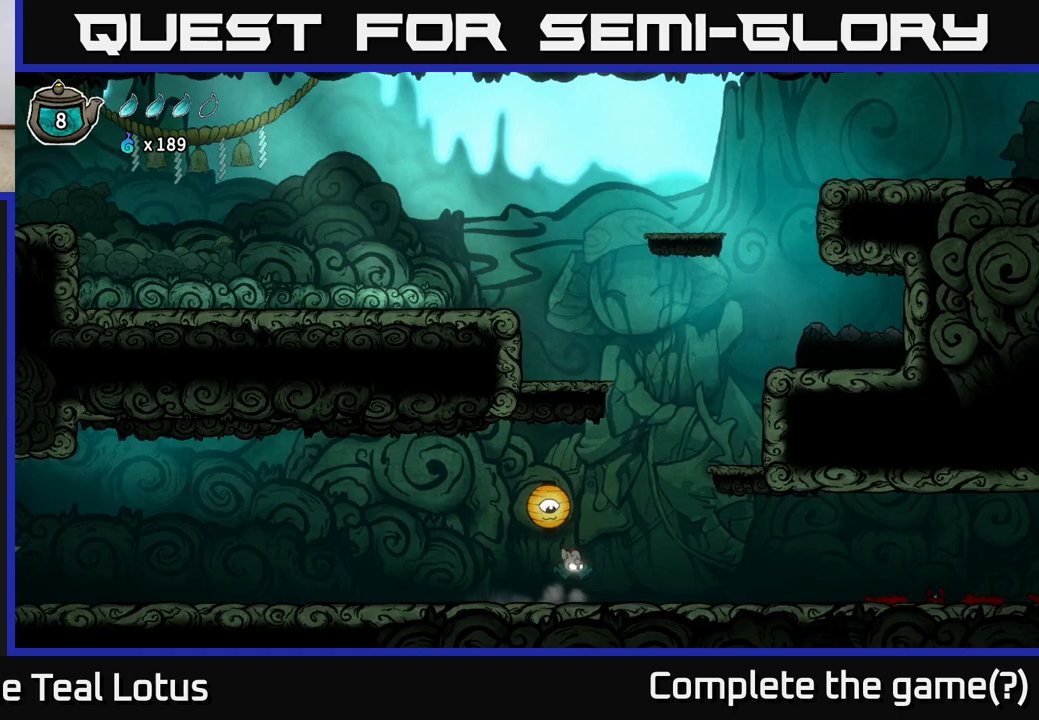
{"buttons": [], "left_stick": "right", "right_stick": "center", "events": [[83, "A", "up"]]}
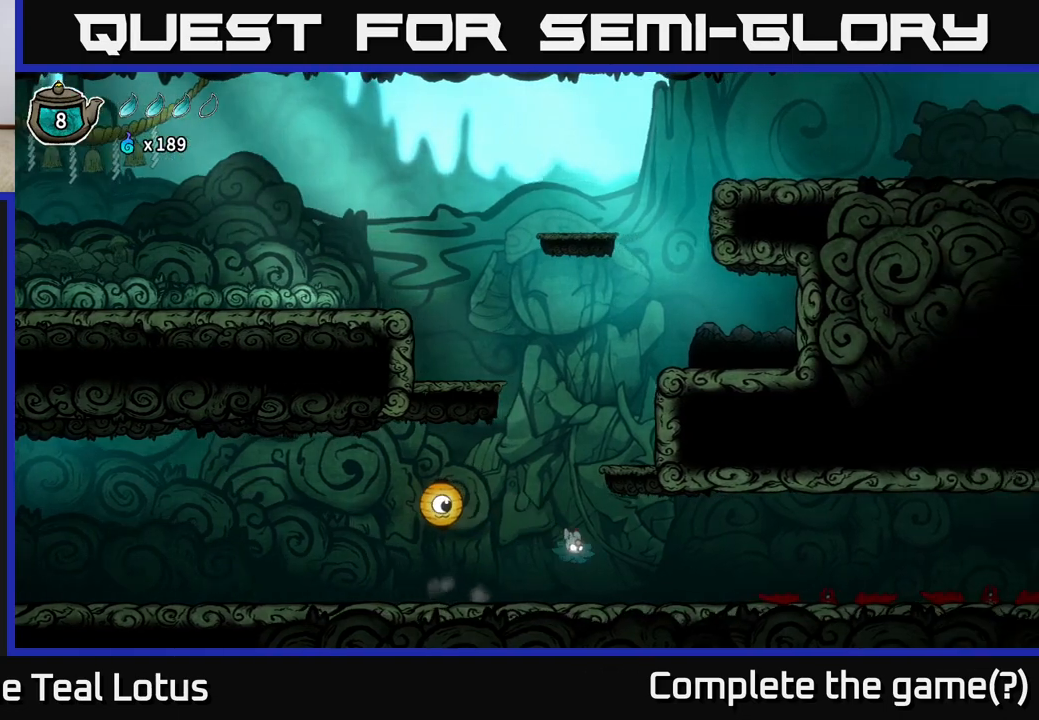
{"buttons": [], "left_stick": "right", "right_stick": "center", "events": [[233, "A", "down"], [300, "A", "up"]]}
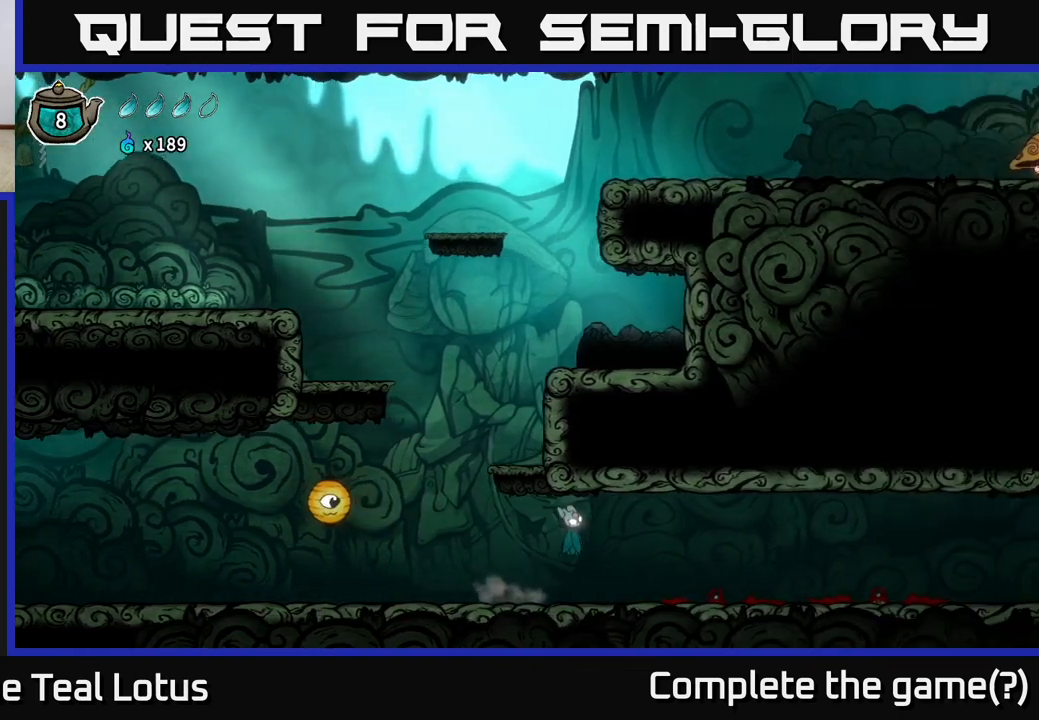
{"buttons": ["A"], "left_stick": "up-left", "right_stick": "center", "events": [[467, "A", "down"], [500, "left_stick", "up-left"]]}
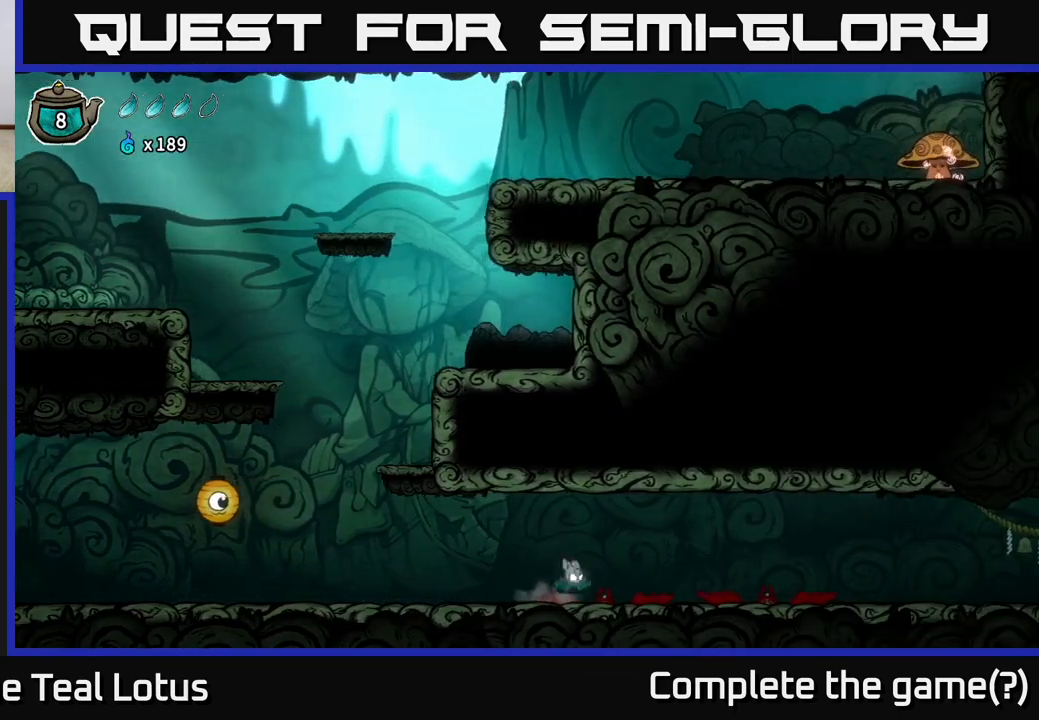
{"buttons": [], "left_stick": "left", "right_stick": "center", "events": [[17, "left_stick", "left"], [133, "A", "up"]]}
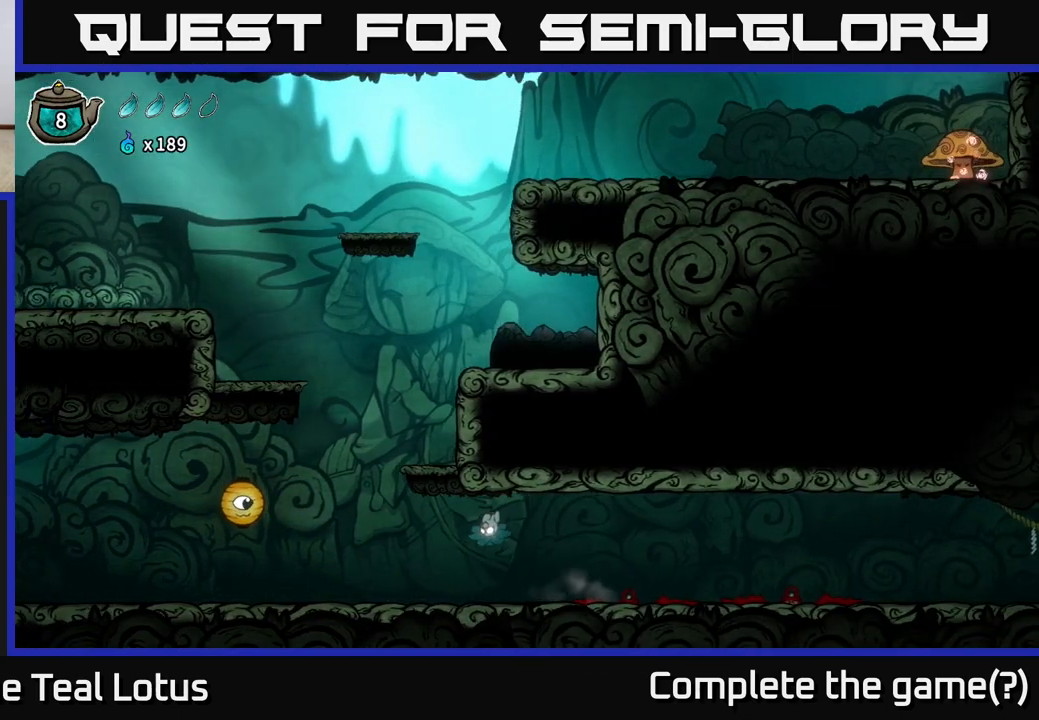
{"buttons": [], "left_stick": "right", "right_stick": "center", "events": [[100, "left_stick", "right"]]}
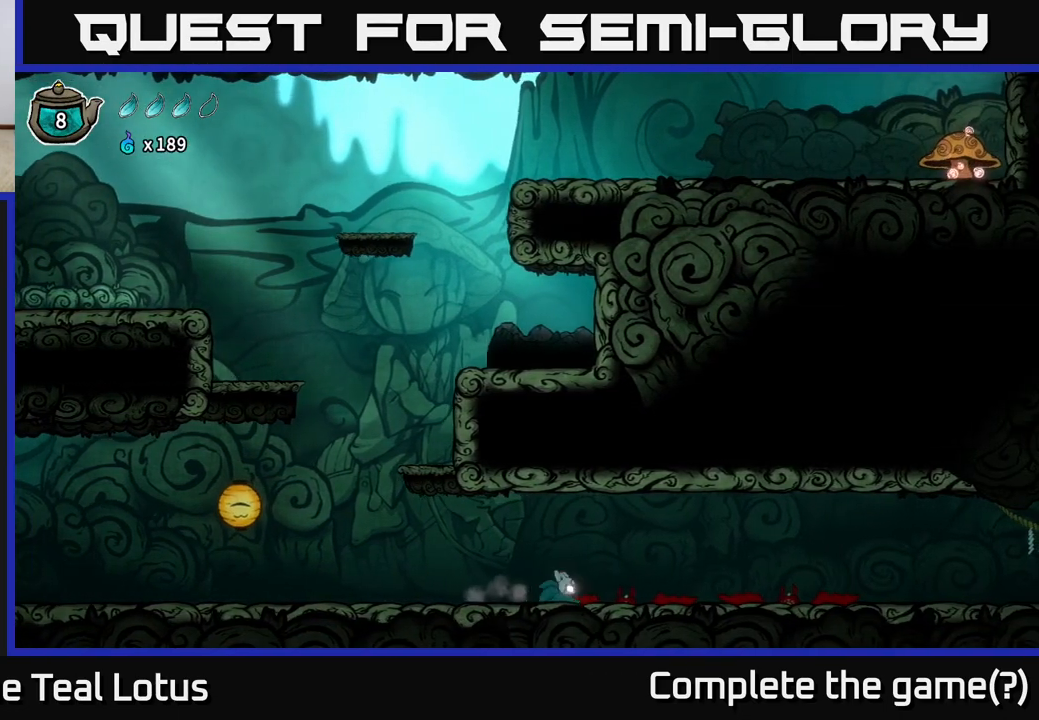
{"buttons": ["A"], "left_stick": "left", "right_stick": "center", "events": [[317, "A", "down"], [350, "left_stick", "left"]]}
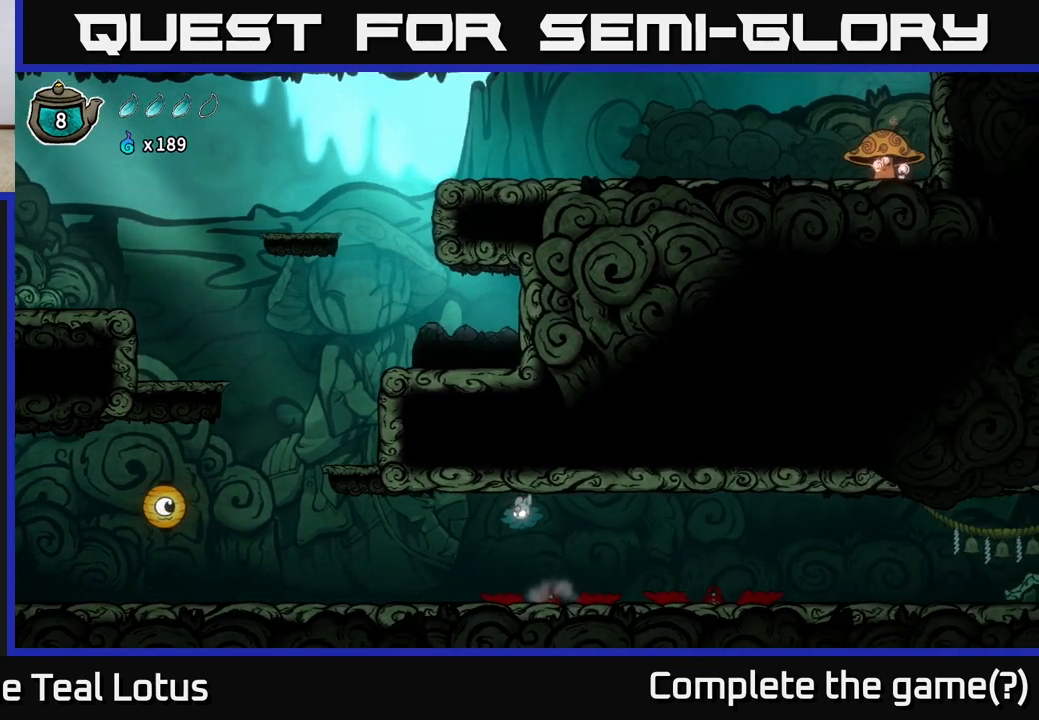
{"buttons": [], "left_stick": "right", "right_stick": "center", "events": [[67, "A", "up"], [483, "left_stick", "right"]]}
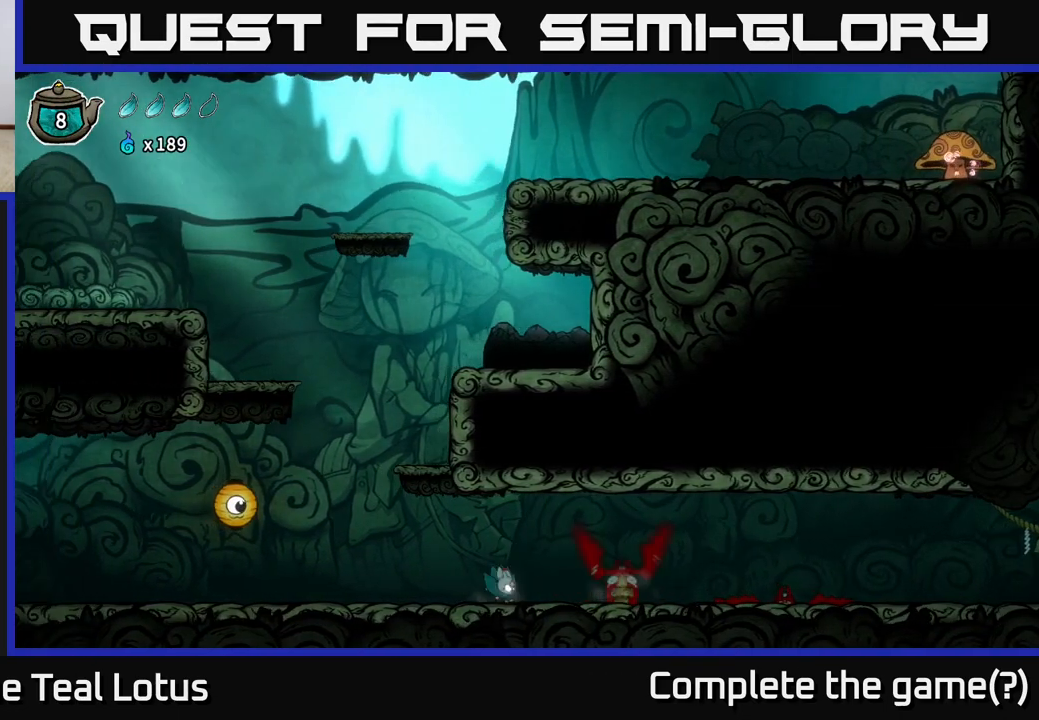
{"buttons": [], "left_stick": "center", "right_stick": "center", "events": [[50, "X", "down"], [233, "left_stick", "center"], [267, "X", "up"]]}